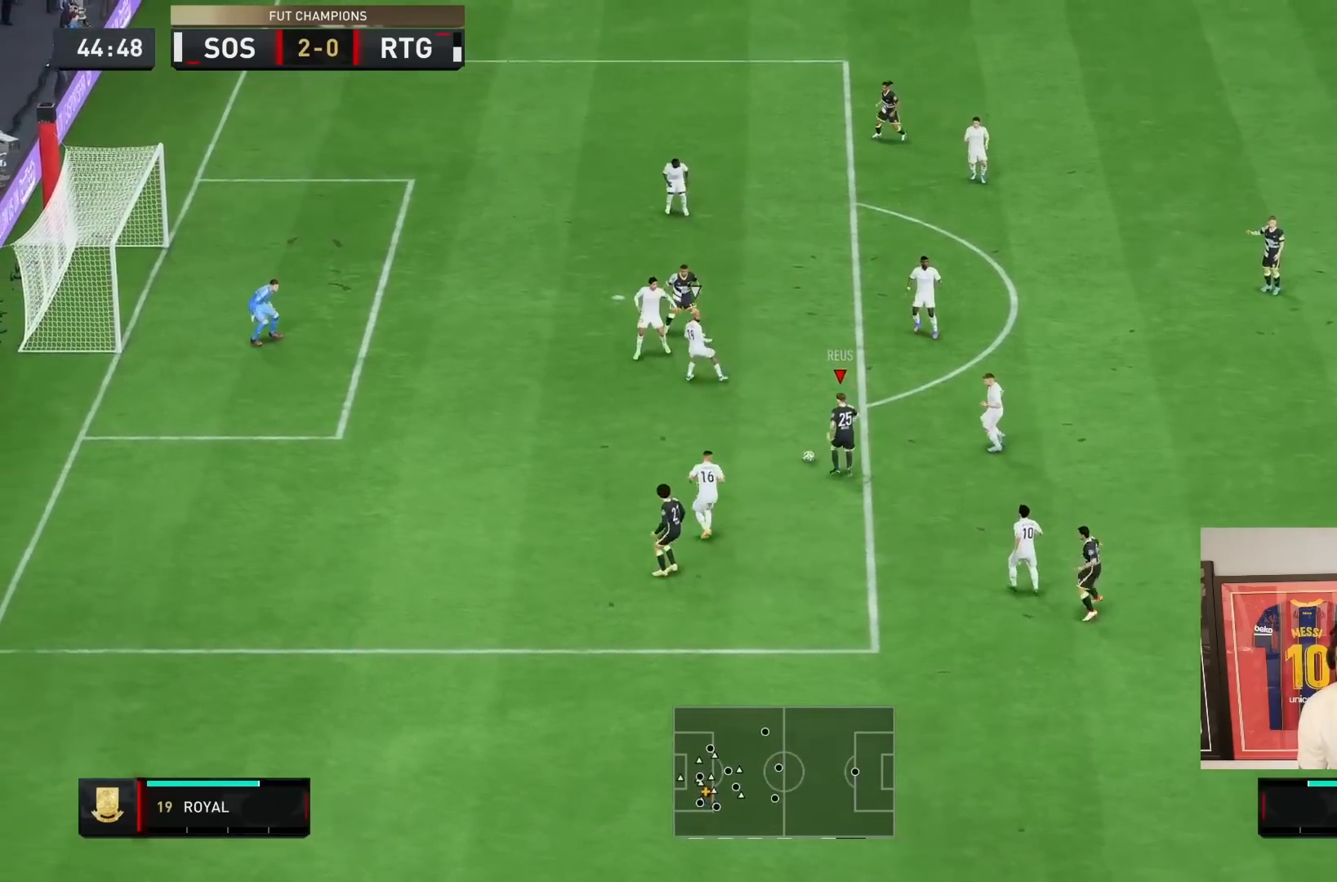
Gameplay with a controller (PlayStation layout); each line is a JSON object with the inputs held at the frame after it. "events" lists button and stick changes between this image and that frame as [ms after this image, input, new state], when the widget could be followed in between. Not read: L3 R1 R3.
{"buttons": [], "left_stick": "down", "right_stick": "center", "events": [[17, "left_stick", "up"], [67, "right_stick", "center"], [400, "left_stick", "down"]]}
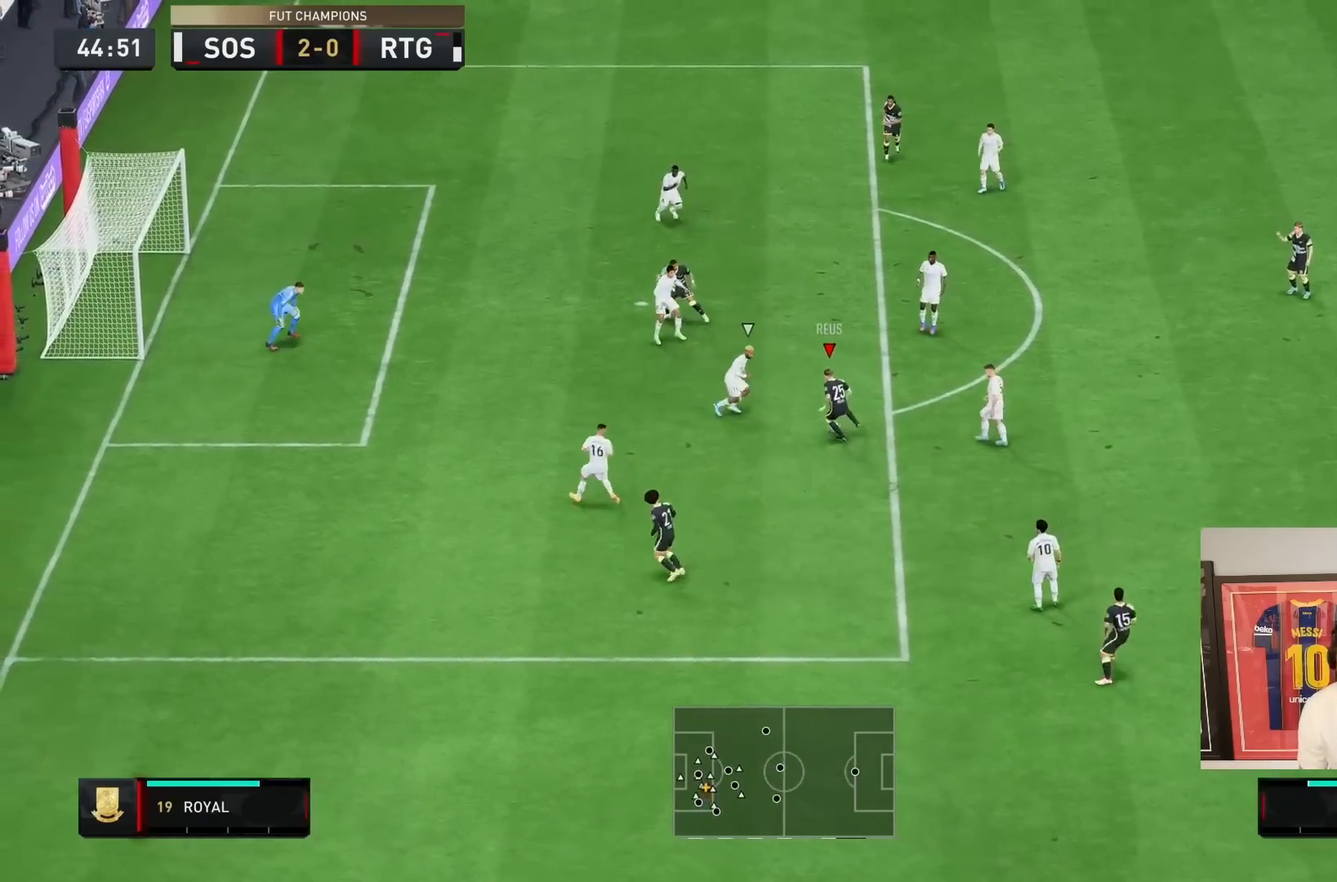
{"buttons": [], "left_stick": "left", "right_stick": "center", "events": [[317, "left_stick", "left"]]}
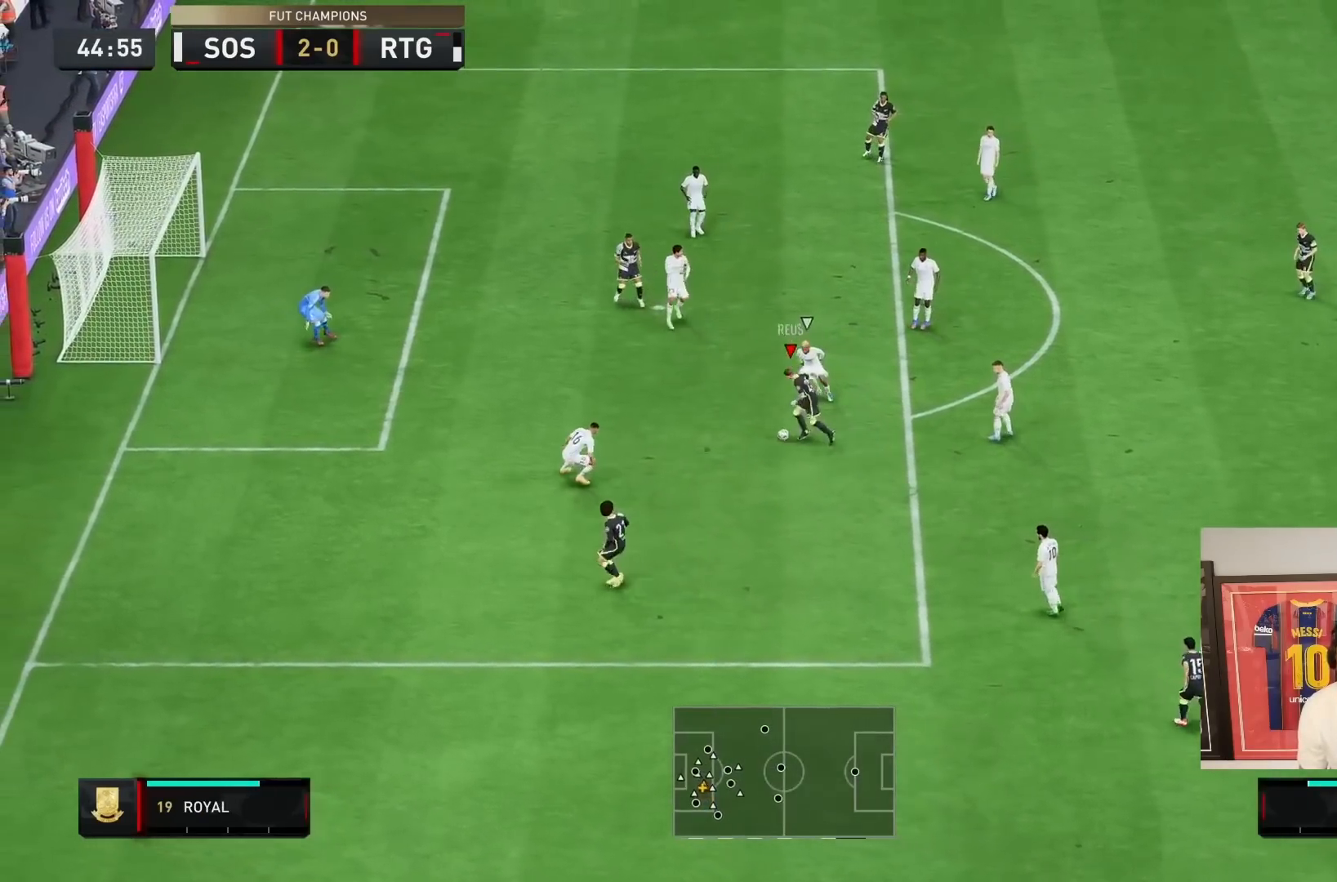
{"buttons": ["CIRCLE"], "left_stick": "up", "right_stick": "center", "events": [[83, "CIRCLE", "down"], [250, "left_stick", "up"], [283, "CIRCLE", "up"], [483, "CIRCLE", "down"]]}
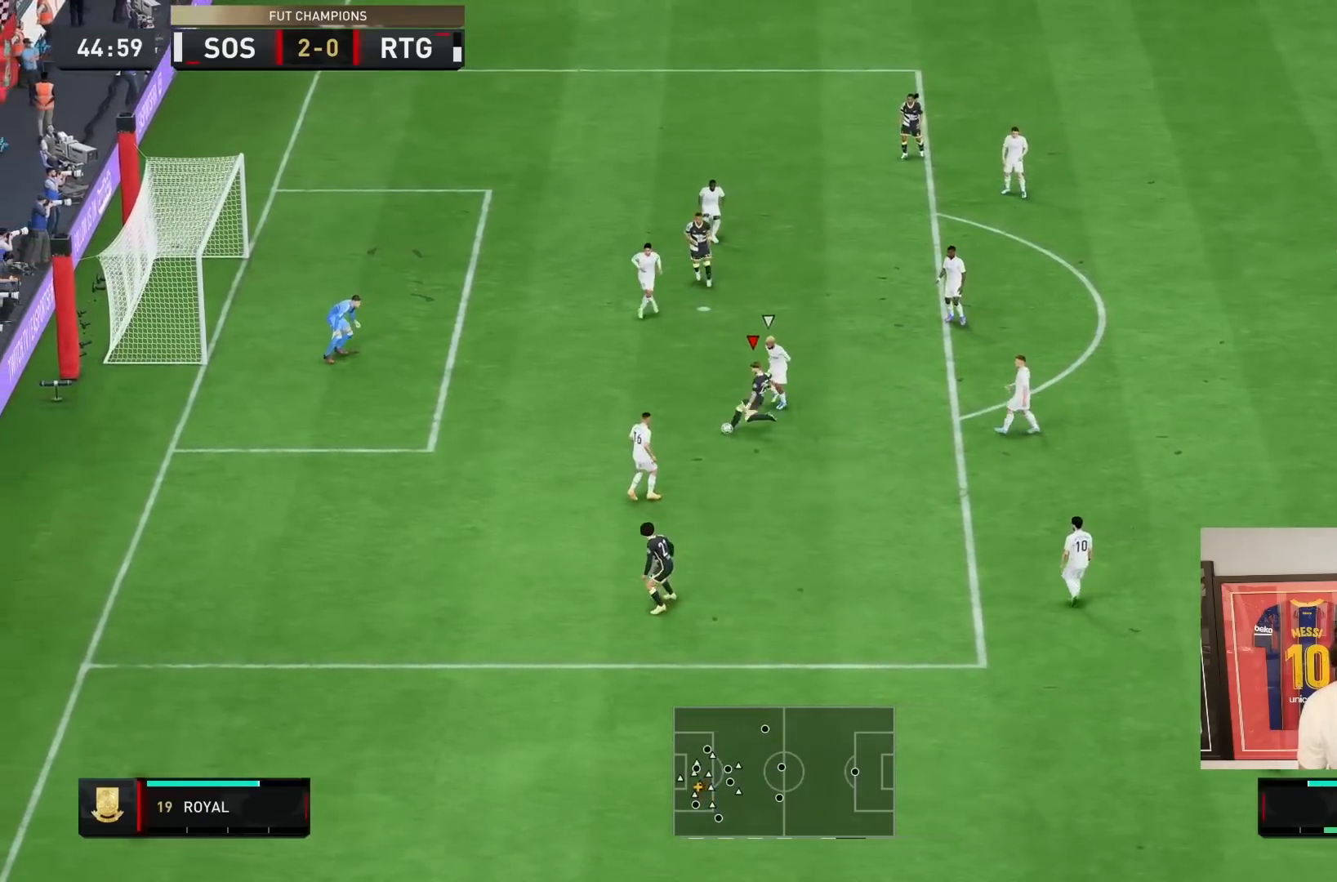
{"buttons": [], "left_stick": "down", "right_stick": "center", "events": [[117, "CIRCLE", "up"], [233, "left_stick", "center"], [283, "left_stick", "down"]]}
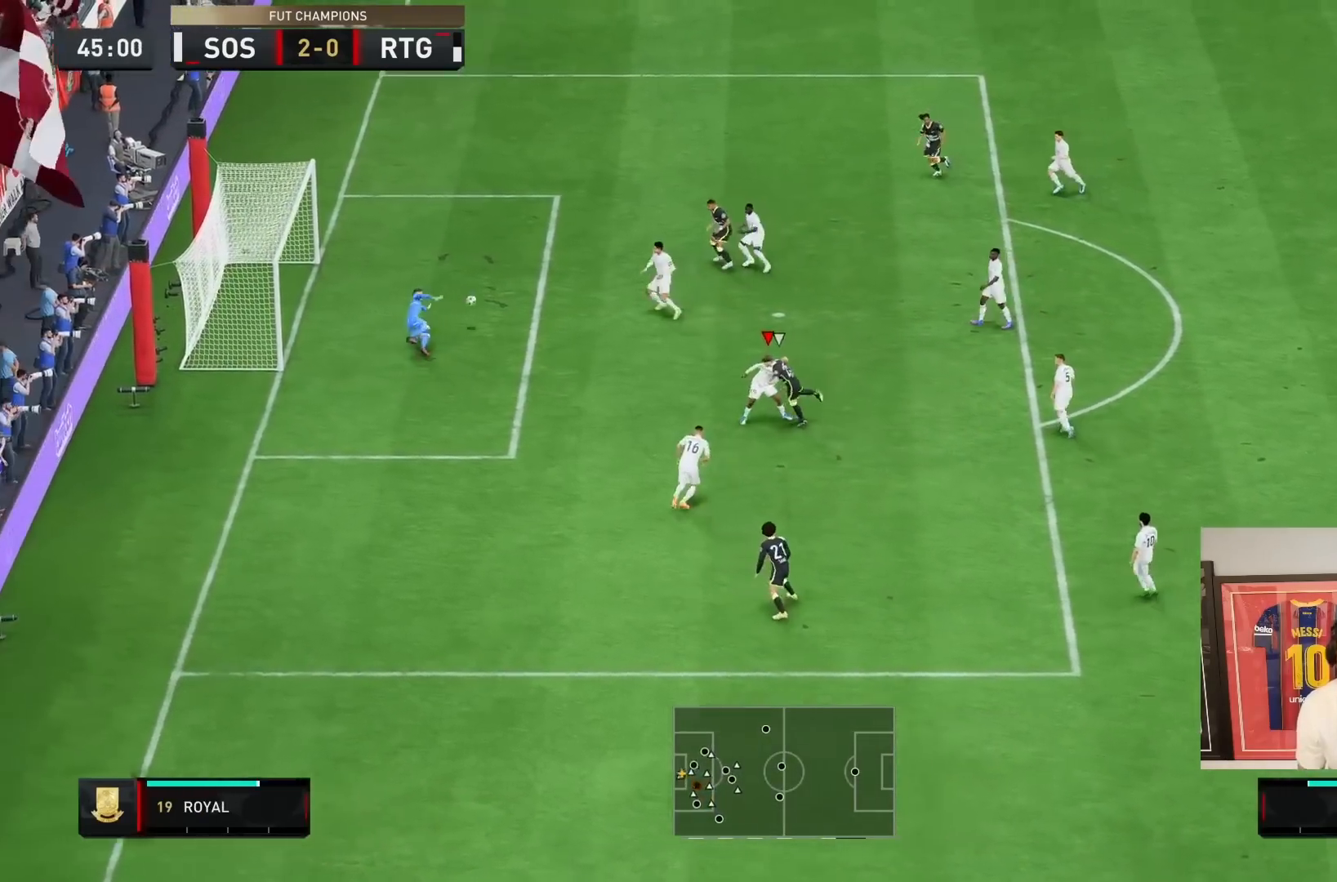
{"buttons": ["R2"], "left_stick": "down", "right_stick": "center", "events": [[83, "R2", "down"]]}
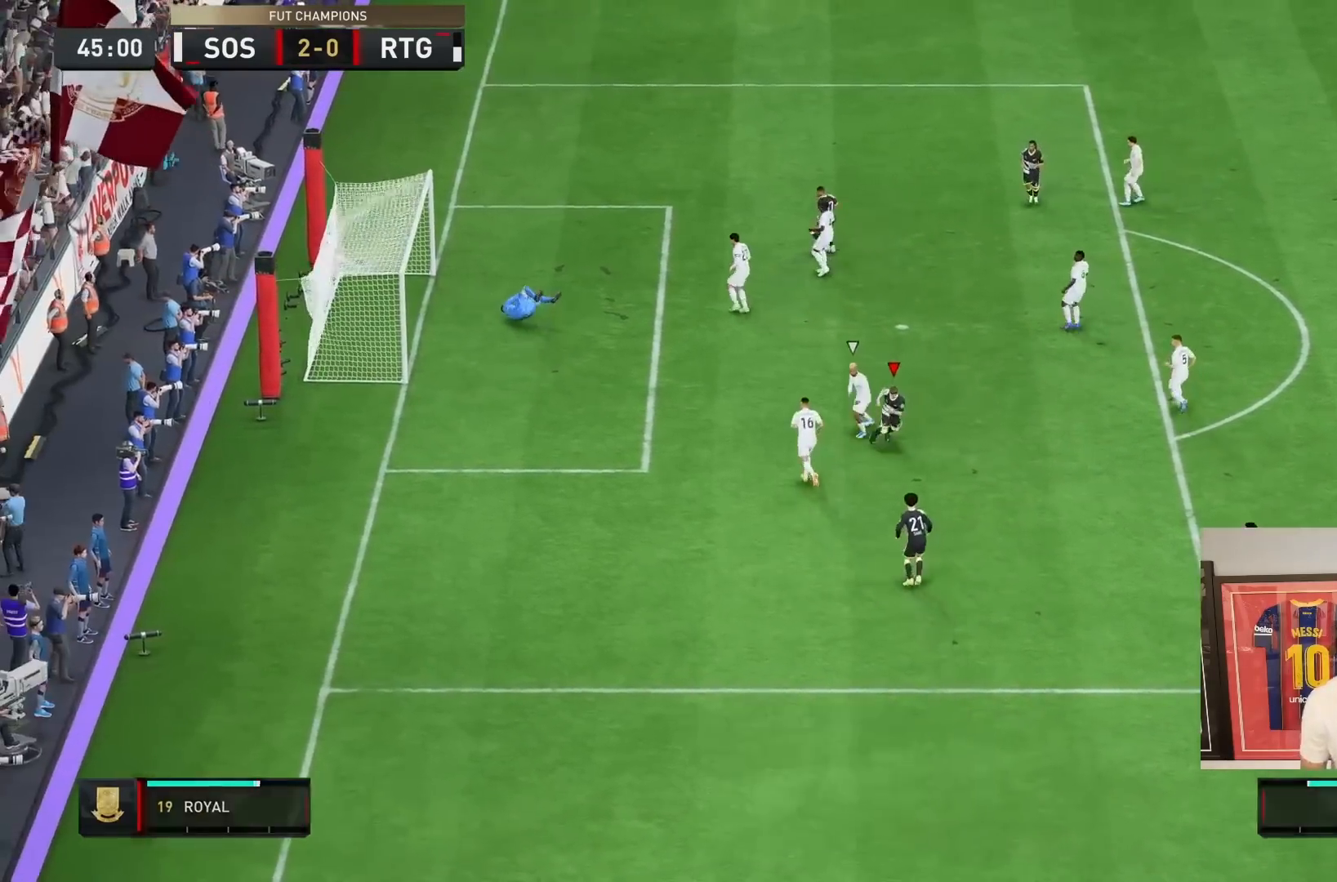
{"buttons": ["R2"], "left_stick": "down", "right_stick": "center", "events": [[117, "L1", "down"], [133, "CROSS", "down"], [267, "CROSS", "up"], [267, "L1", "up"], [300, "L1", "down"], [333, "CROSS", "down"], [467, "CROSS", "up"], [467, "L1", "up"]]}
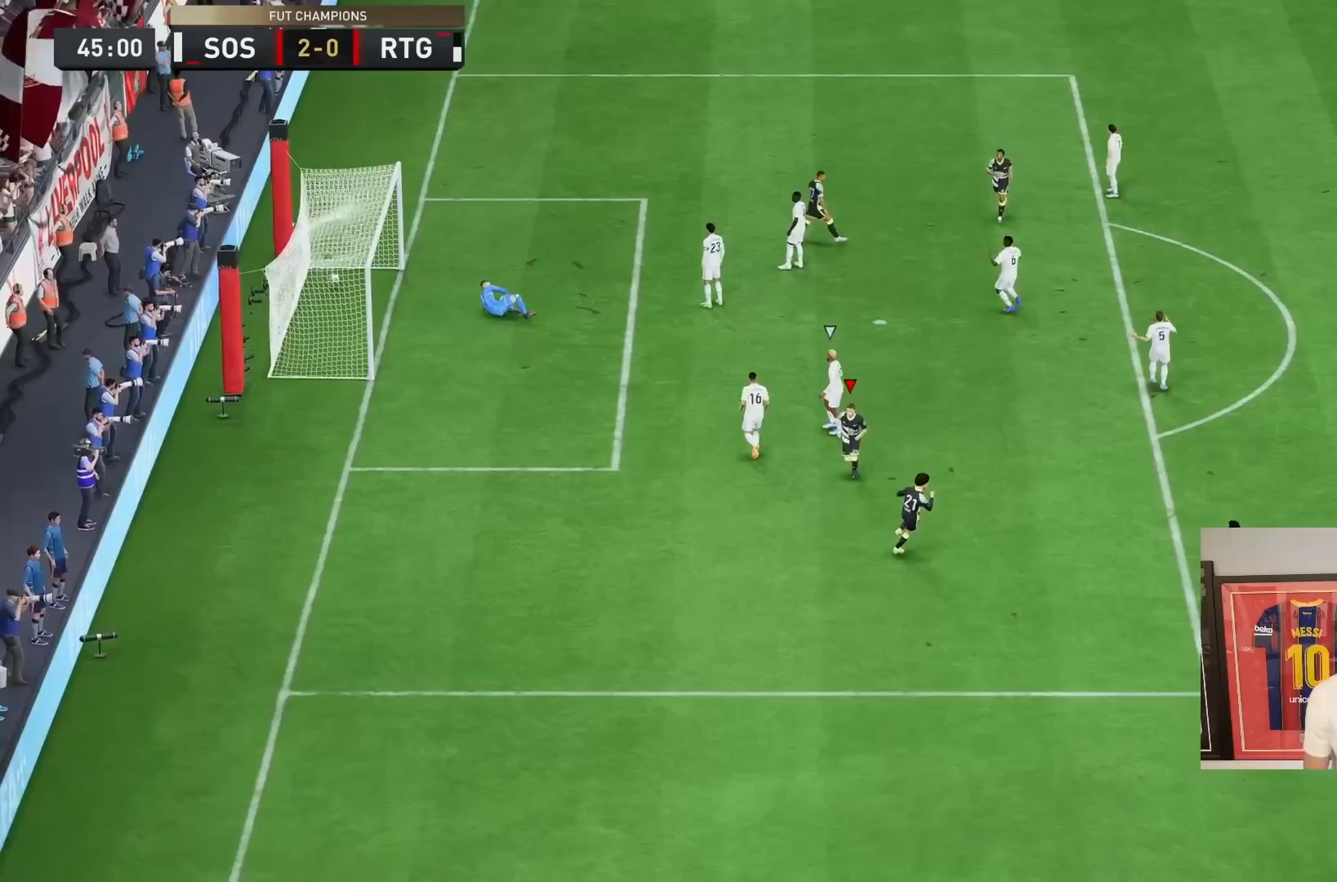
{"buttons": ["L1"], "left_stick": "center", "right_stick": "center", "events": [[33, "L1", "down"], [67, "CROSS", "down"], [67, "R2", "up"], [167, "CROSS", "up"], [167, "L1", "up"], [233, "CROSS", "down"], [233, "L1", "down"], [250, "left_stick", "center"], [333, "CROSS", "up"], [333, "L1", "up"], [383, "L1", "down"], [417, "CROSS", "down"], [483, "CROSS", "up"]]}
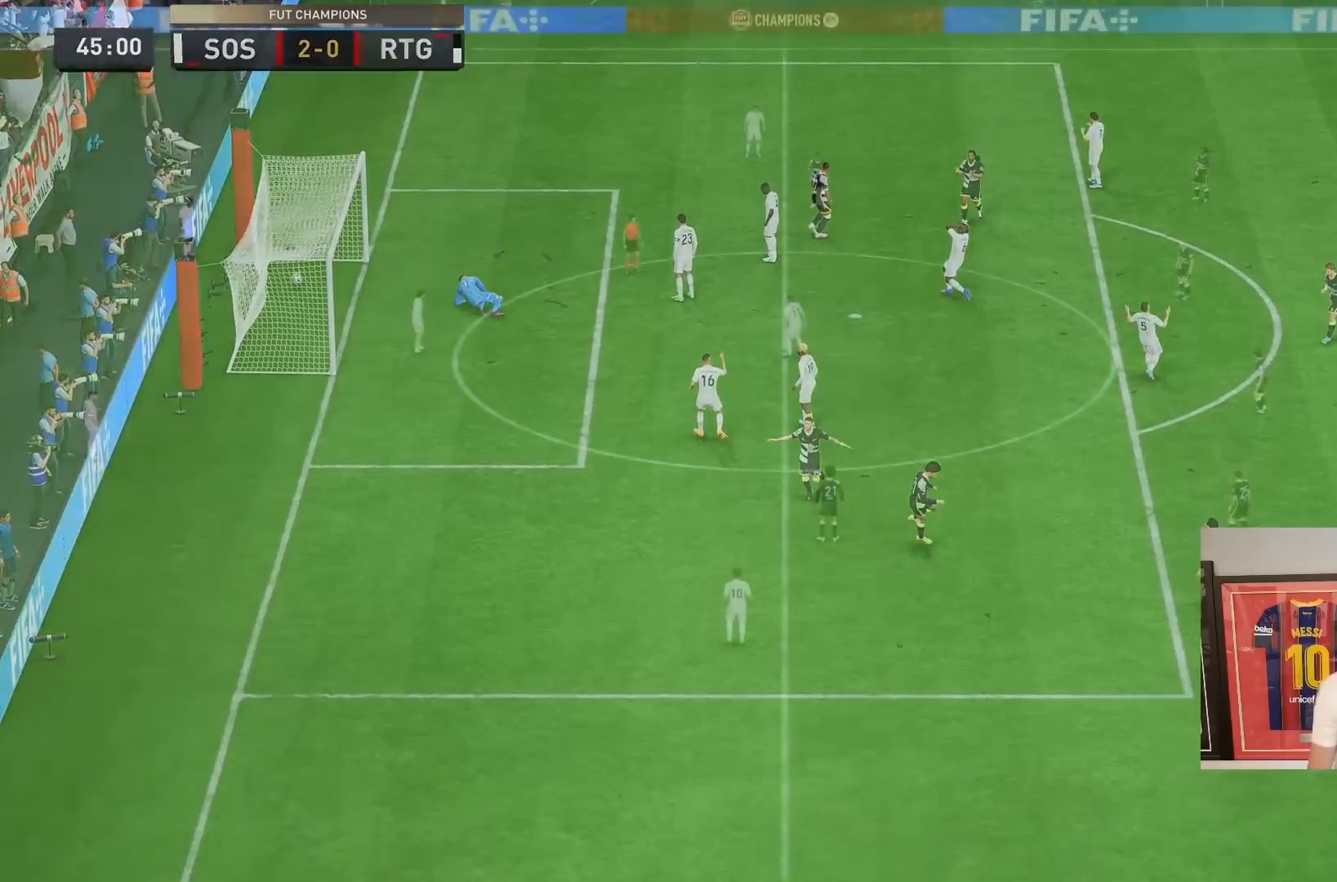
{"buttons": [], "left_stick": "center", "right_stick": "center", "events": [[17, "L1", "up"], [50, "L1", "down"], [83, "CROSS", "down"], [183, "CROSS", "up"], [183, "L1", "up"], [250, "CROSS", "down"], [250, "L1", "down"], [350, "CROSS", "up"], [383, "L1", "up"]]}
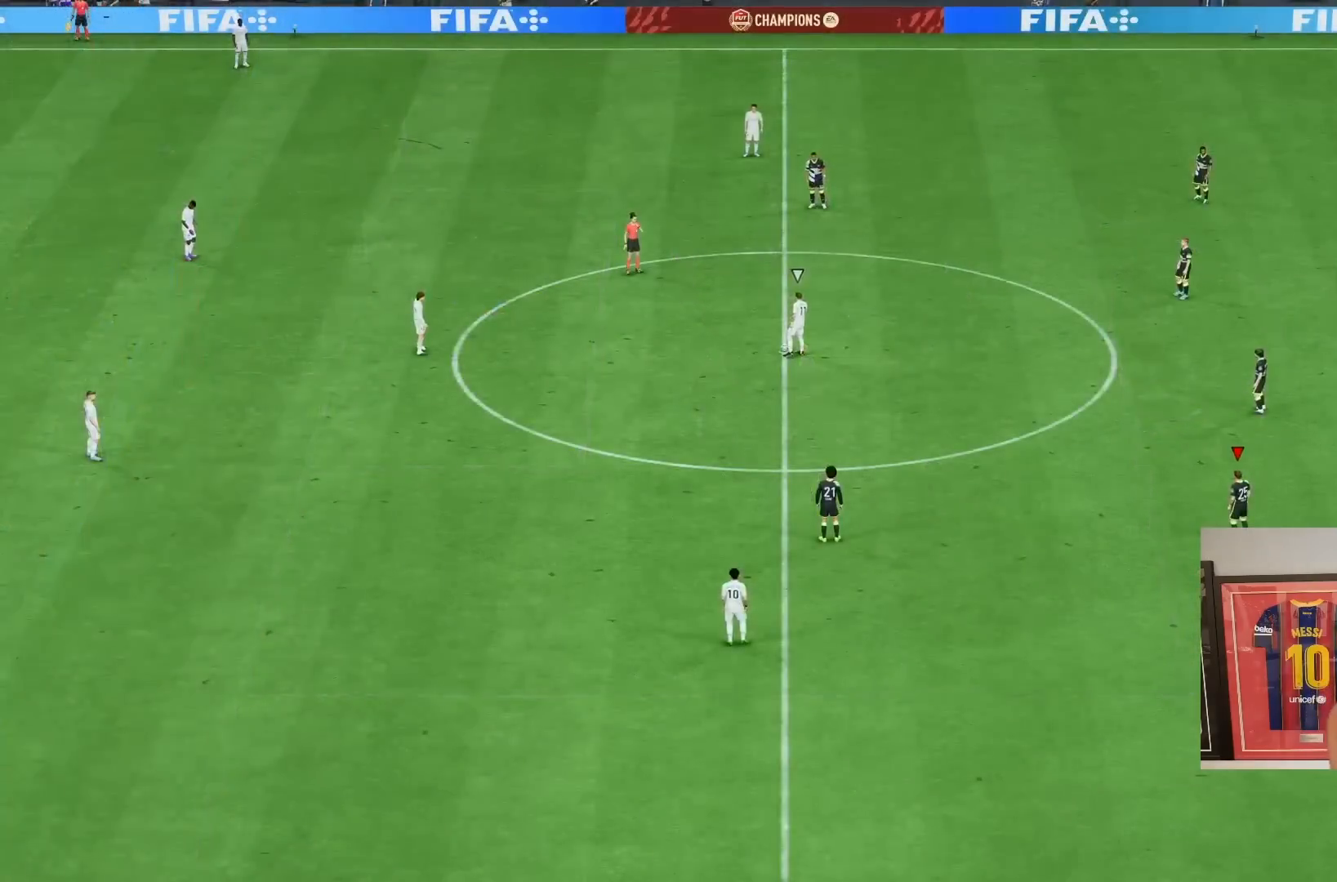
{"buttons": [], "left_stick": "center", "right_stick": "center", "events": []}